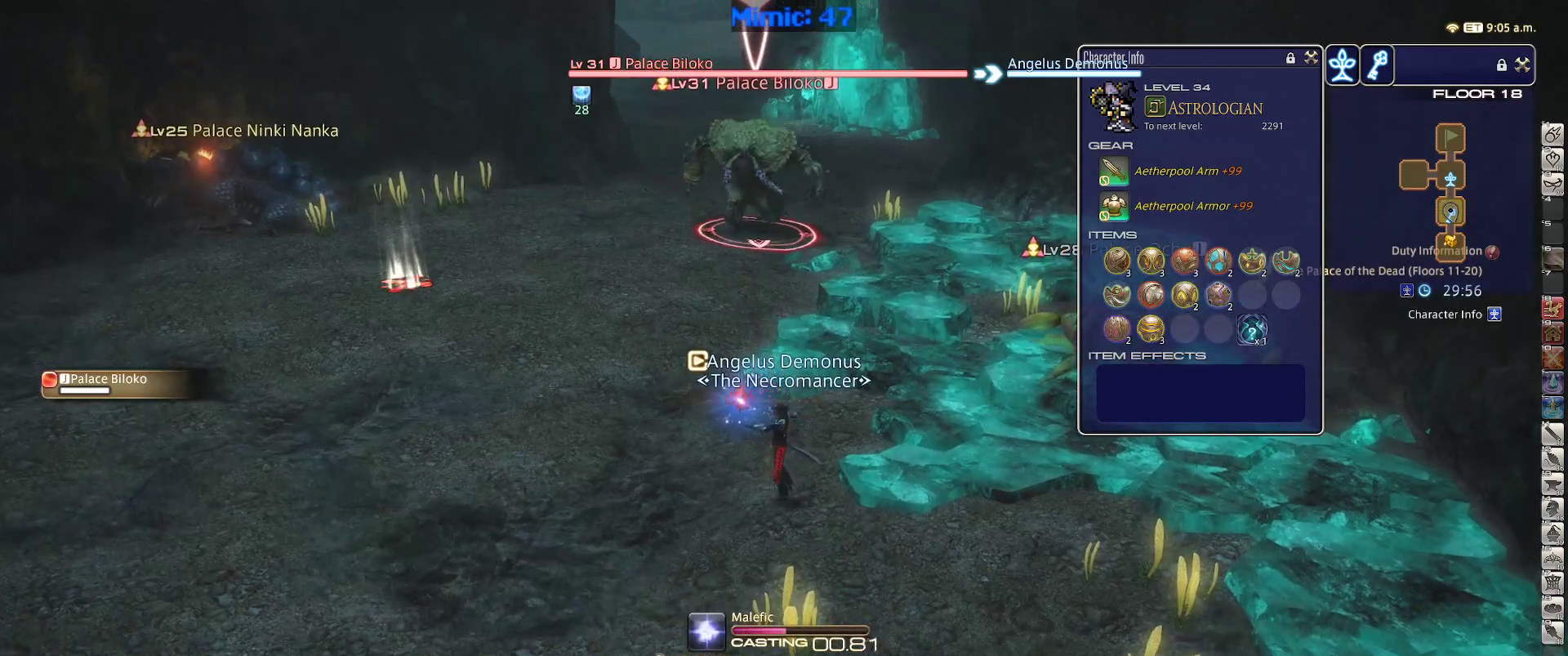
Gameplay with keyboard; each line is a JSON object with the keys held at the frame after it. "events" lists presses ("down") and releases ("up") of ".", "/", "0", "1", "2", "3", "4", "5", "6", "7", "8", "9", "a", "alt_l", "alt_r", "b", "backslash", "backspace", "c", "caps_lock", "comma", "ctrl_l", "ctrl_r", "d", "down", "e", "equals", "escape", "f", "f1", "f10", "f11", "f12", "f2", "f3", "f4", "f5", "f6", "f7", "f8", "f9", "g", "h", "i", "j", "k", "l", "lbracket", "left", "m", "minus", "n", "o", "p", "q", "quote", "r", "rbracket", "return", "right", "s", "semicolon", "shift_l", "shift_r", "space", "super", "t", "tab", "tilde", "u", "up", "v", "w", "x", "y" and "z" between this image and that frame as [ms after this image, input, new state], when the widget could be followed in between. No other keys are recorded. Mouse input is not recorded.
{"keys": [], "events": []}
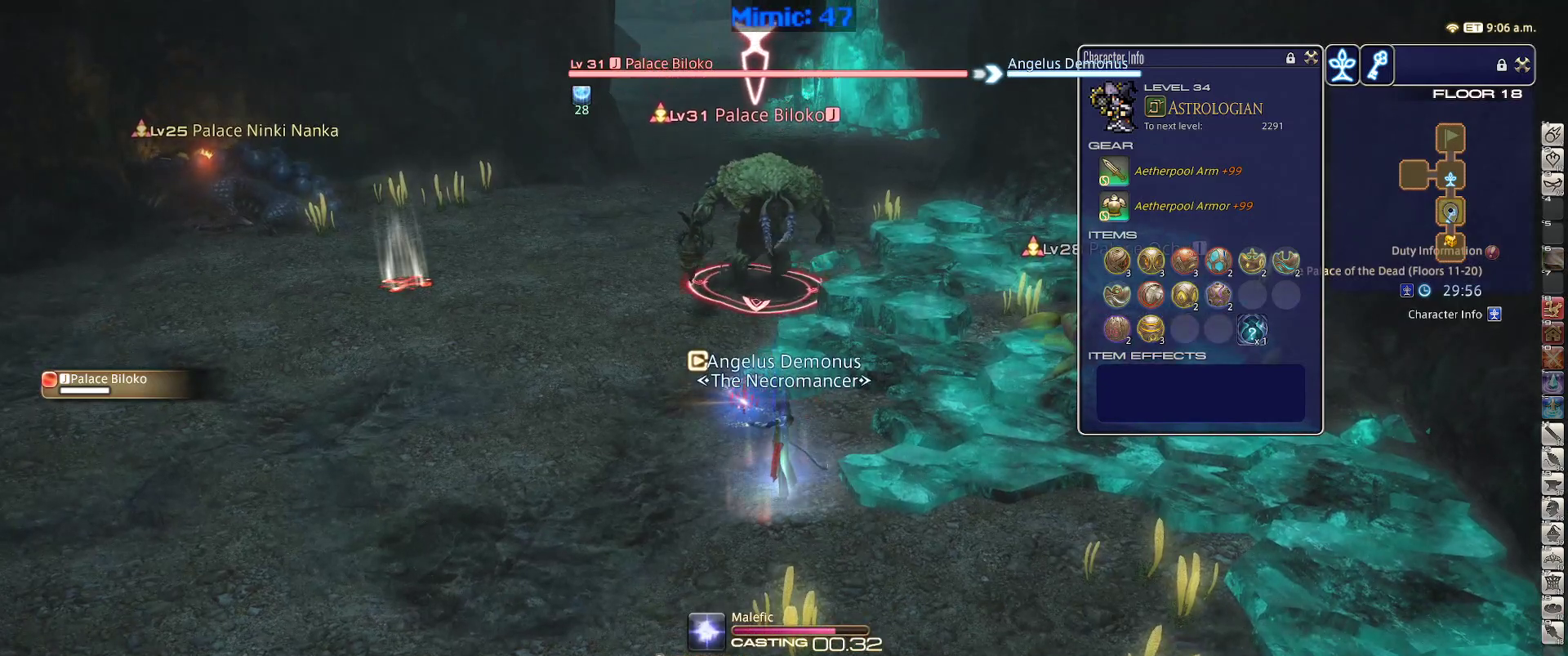
{"keys": [], "events": []}
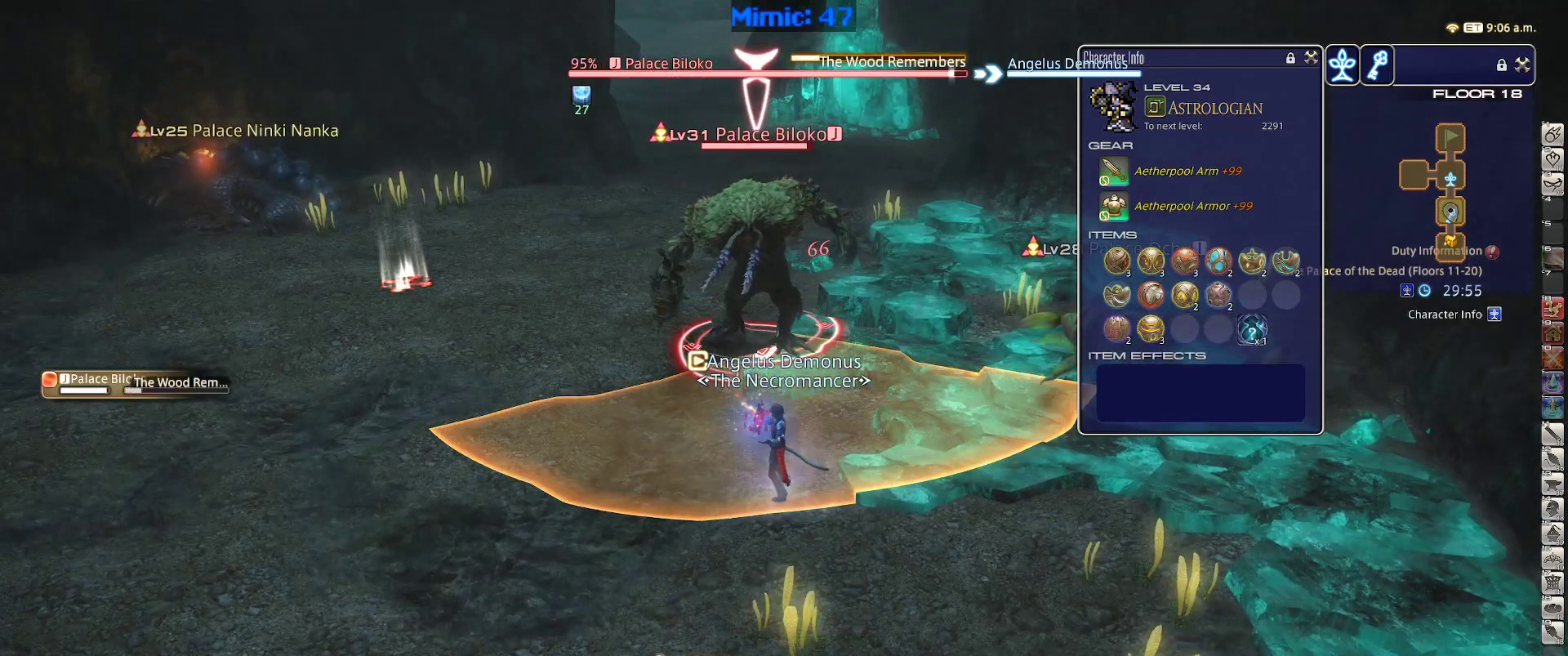
{"keys": ["s"], "events": [[234, "s", "down"]]}
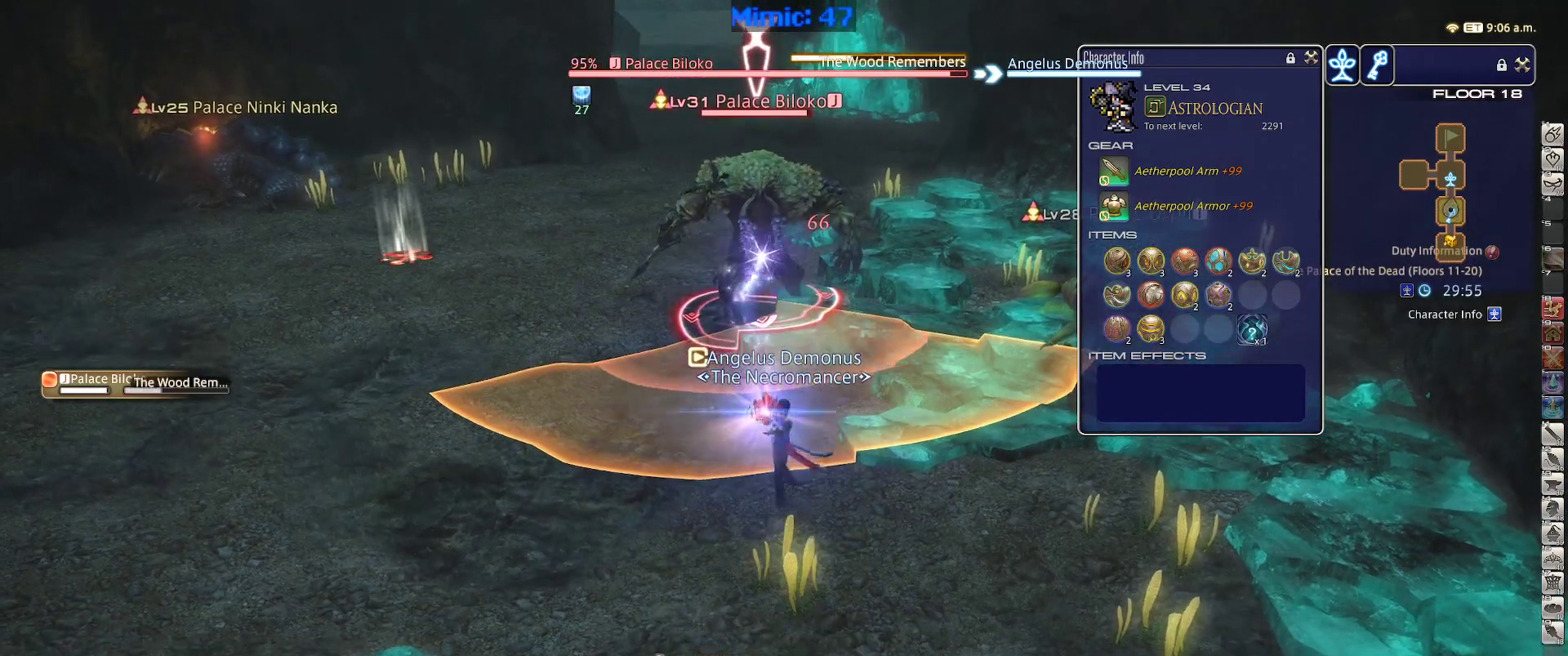
{"keys": ["s"], "events": []}
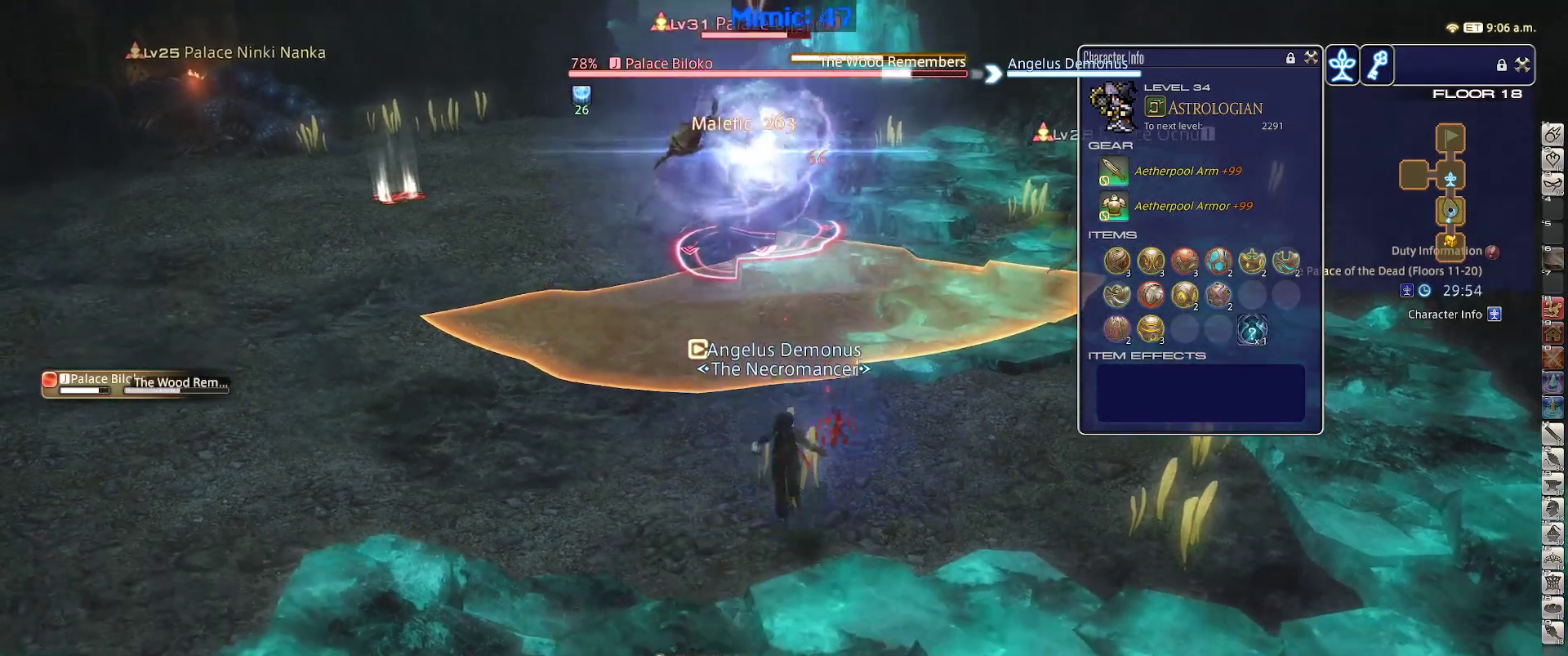
{"keys": [], "events": [[234, "s", "up"]]}
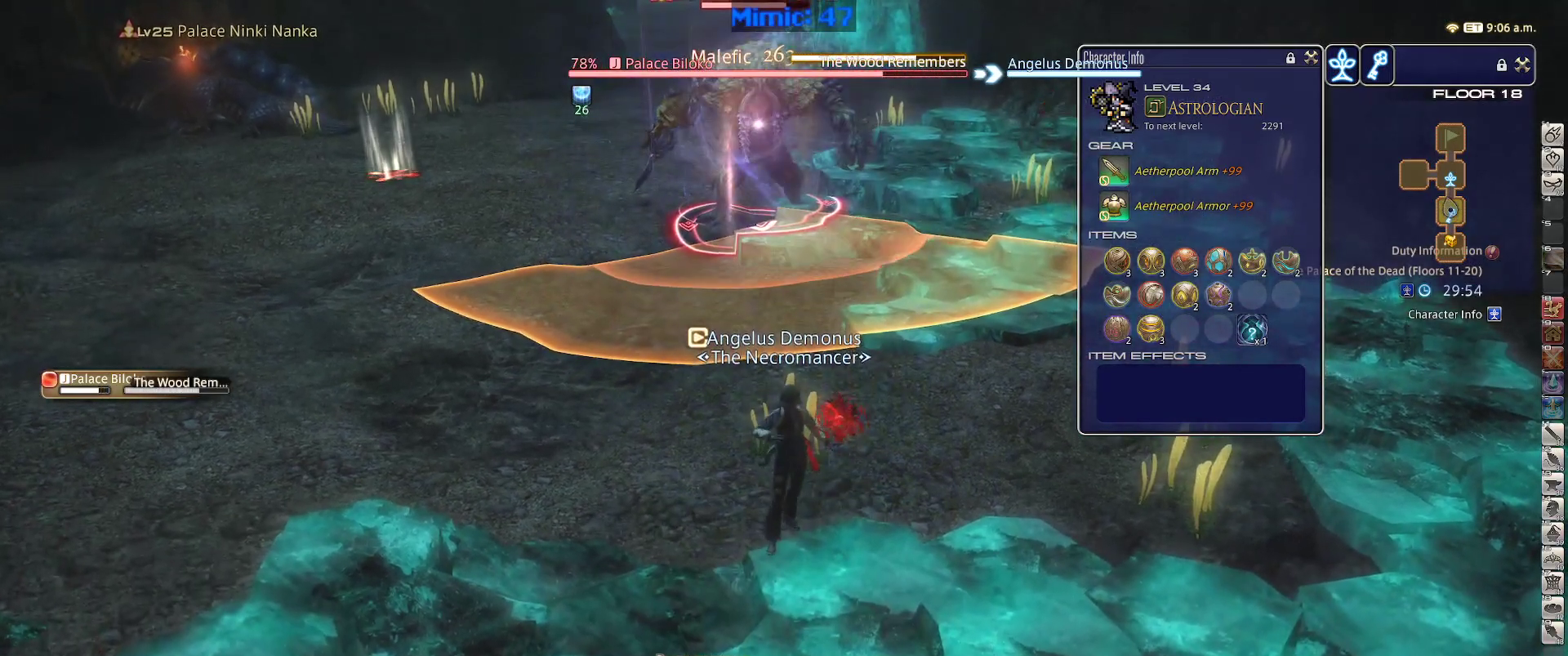
{"keys": ["1"], "events": [[484, "1", "down"]]}
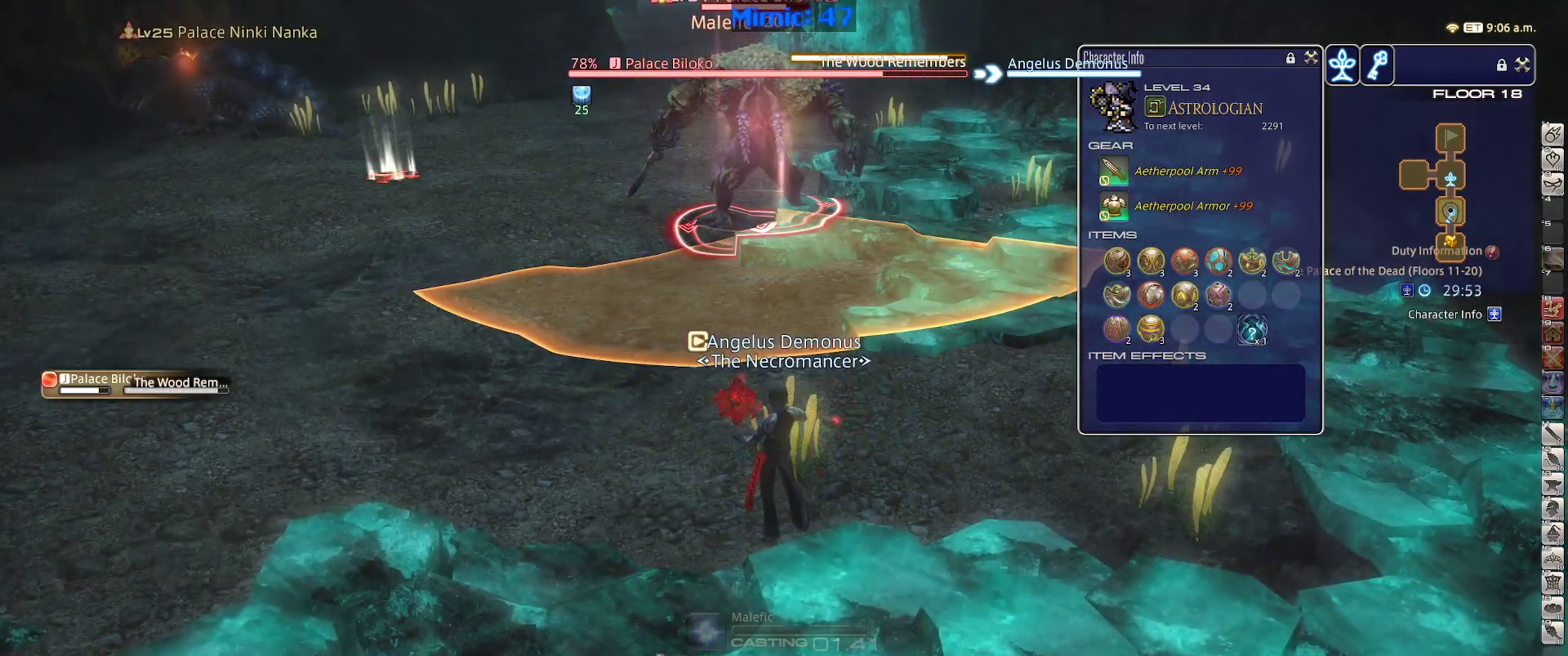
{"keys": [], "events": [[117, "1", "up"], [217, "1", "down"], [250, "1", "up"], [300, "1", "down"], [350, "1", "up"], [450, "1", "down"], [484, "1", "up"]]}
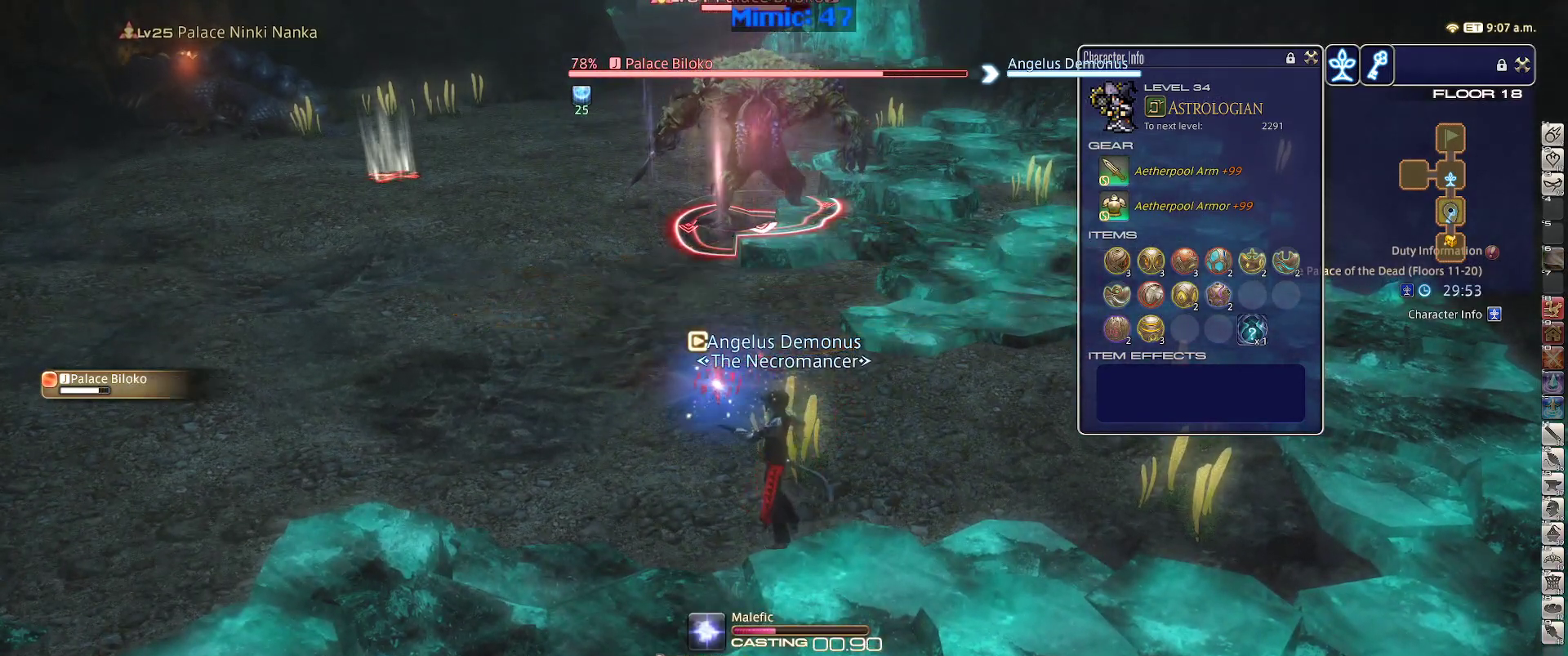
{"keys": [], "events": [[34, "1", "down"], [134, "1", "up"]]}
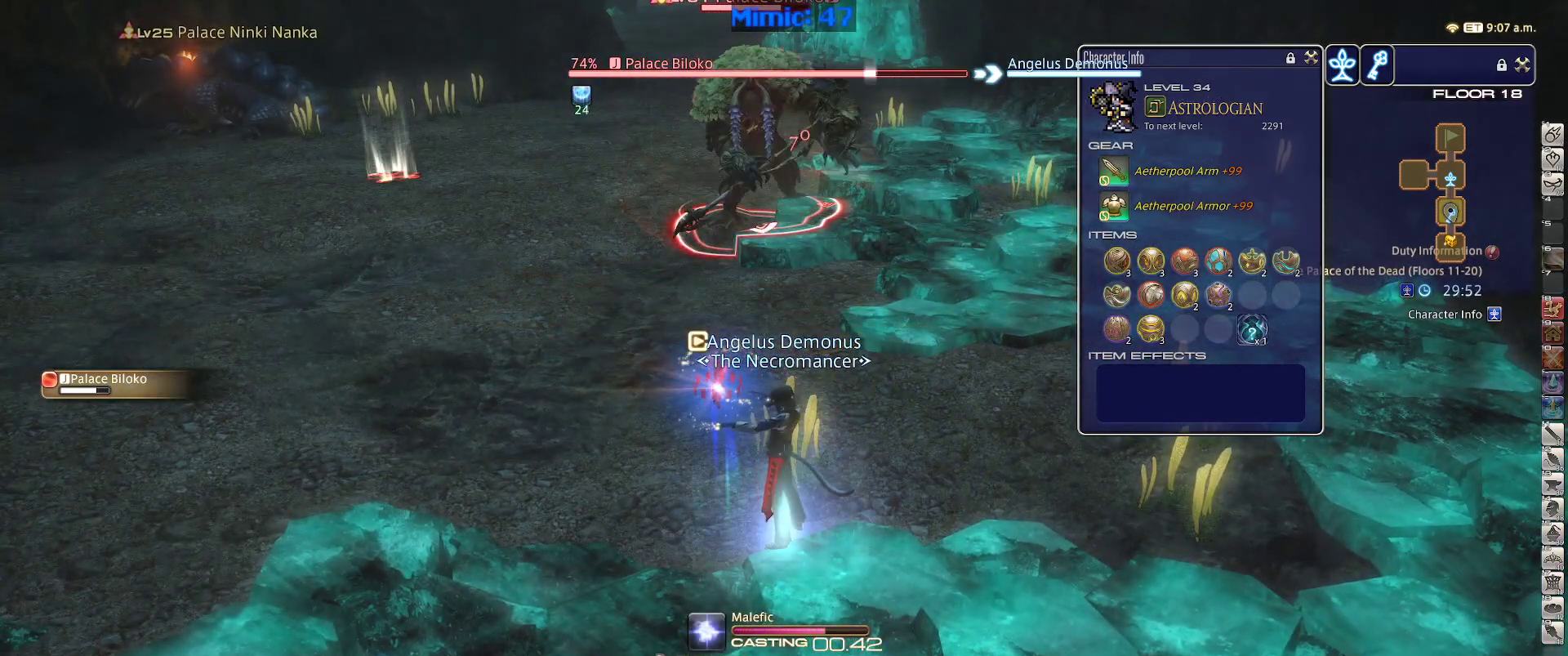
{"keys": [], "events": []}
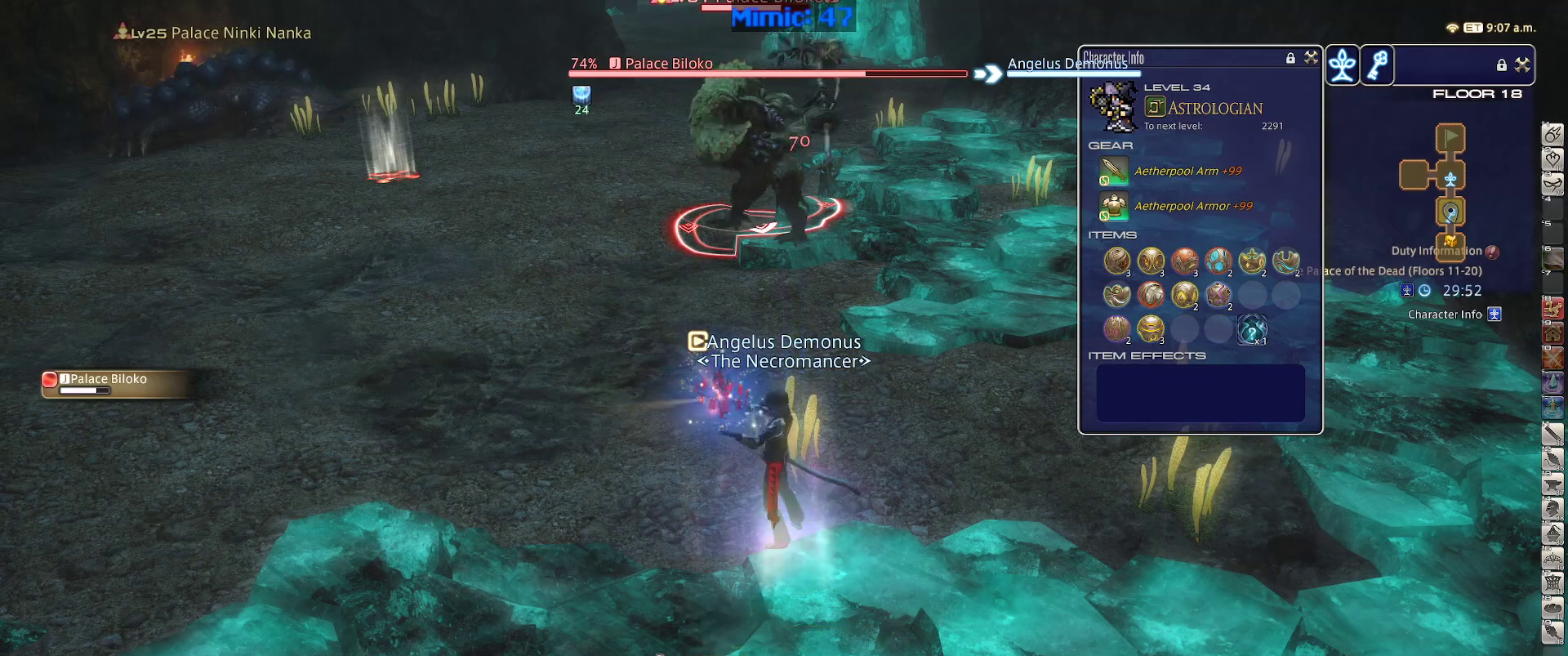
{"keys": ["a", "s"], "events": [[350, "a", "down"], [450, "s", "down"]]}
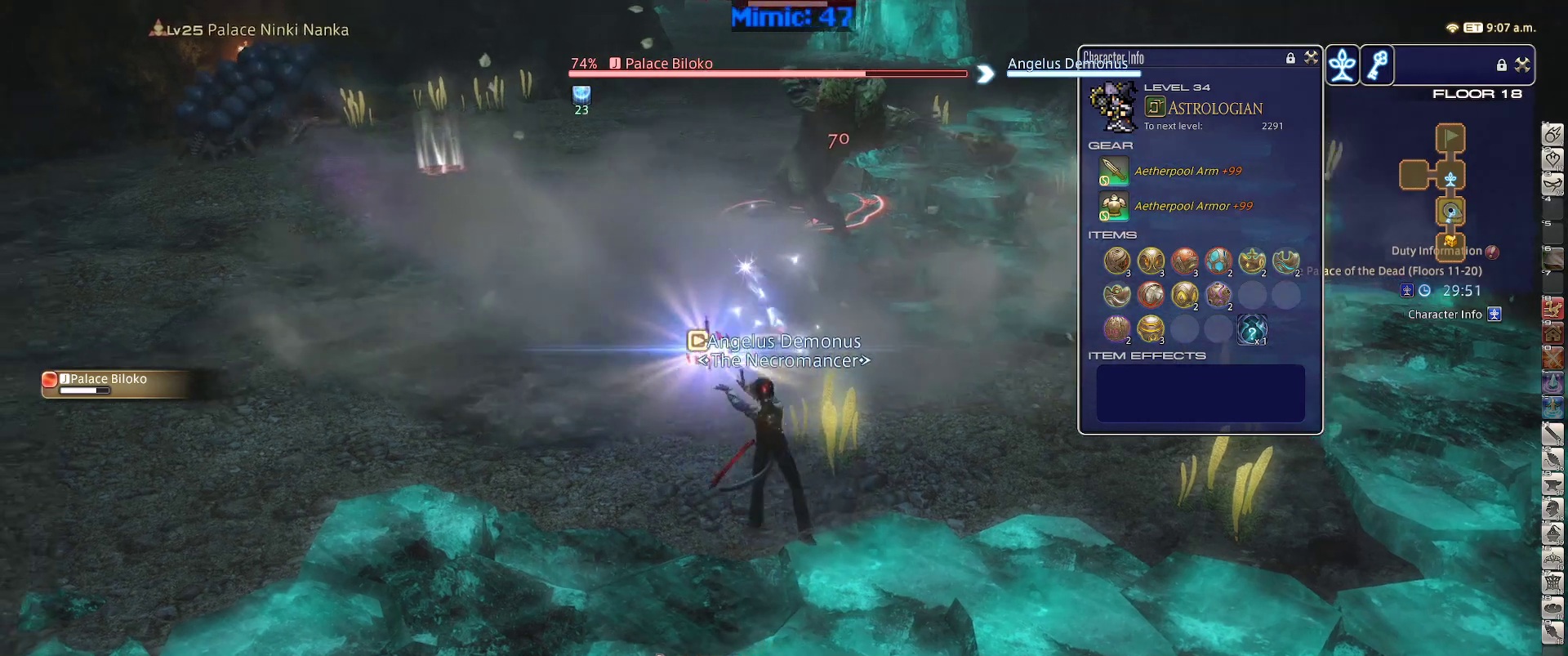
{"keys": [], "events": [[317, "a", "up"], [317, "s", "up"], [467, "1", "down"], [500, "1", "up"]]}
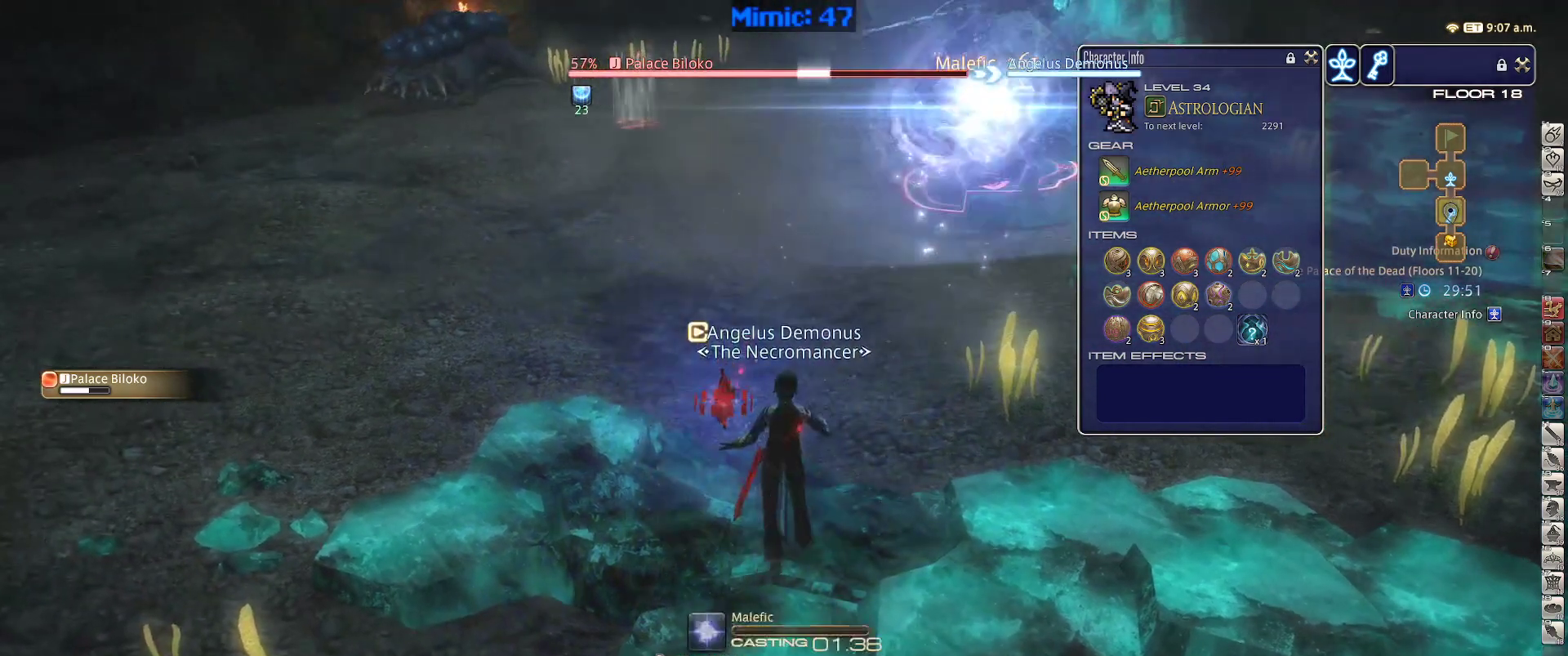
{"keys": [], "events": [[50, "1", "down"], [150, "1", "up"]]}
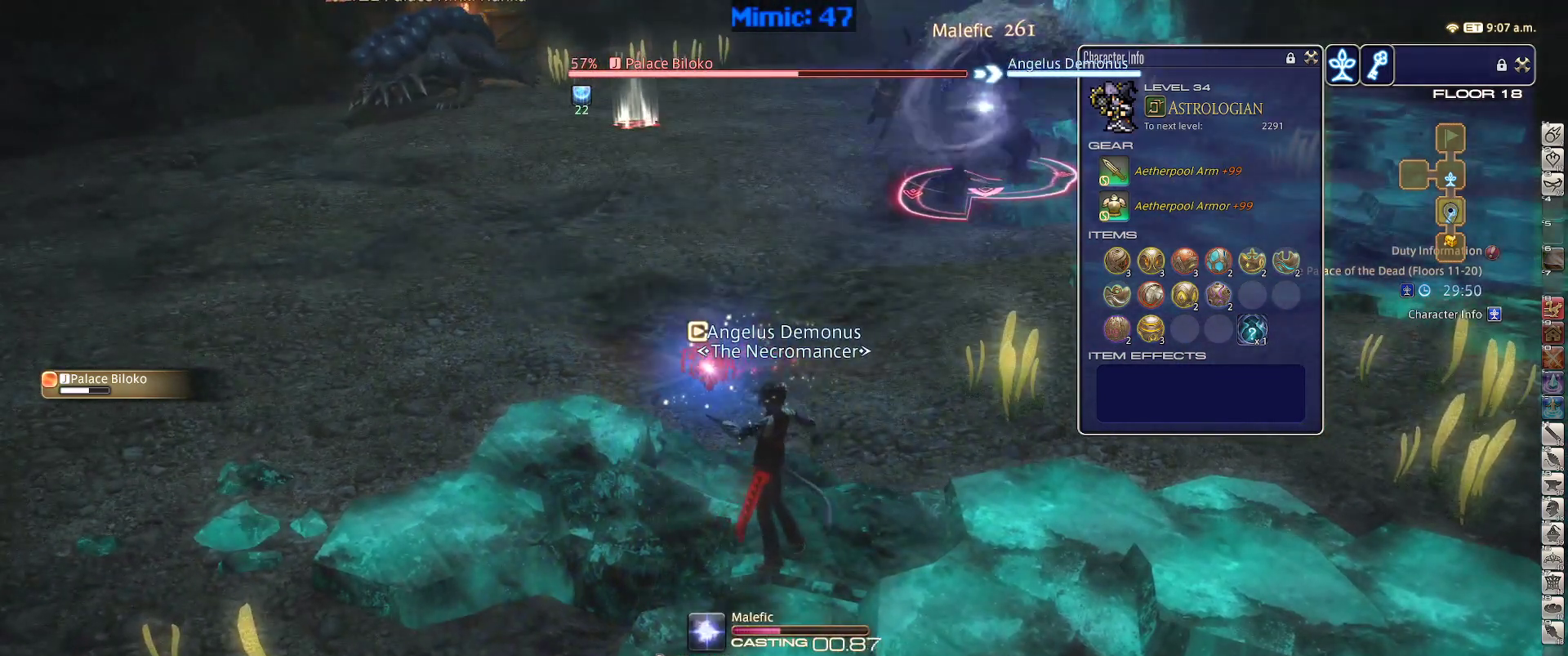
{"keys": [], "events": []}
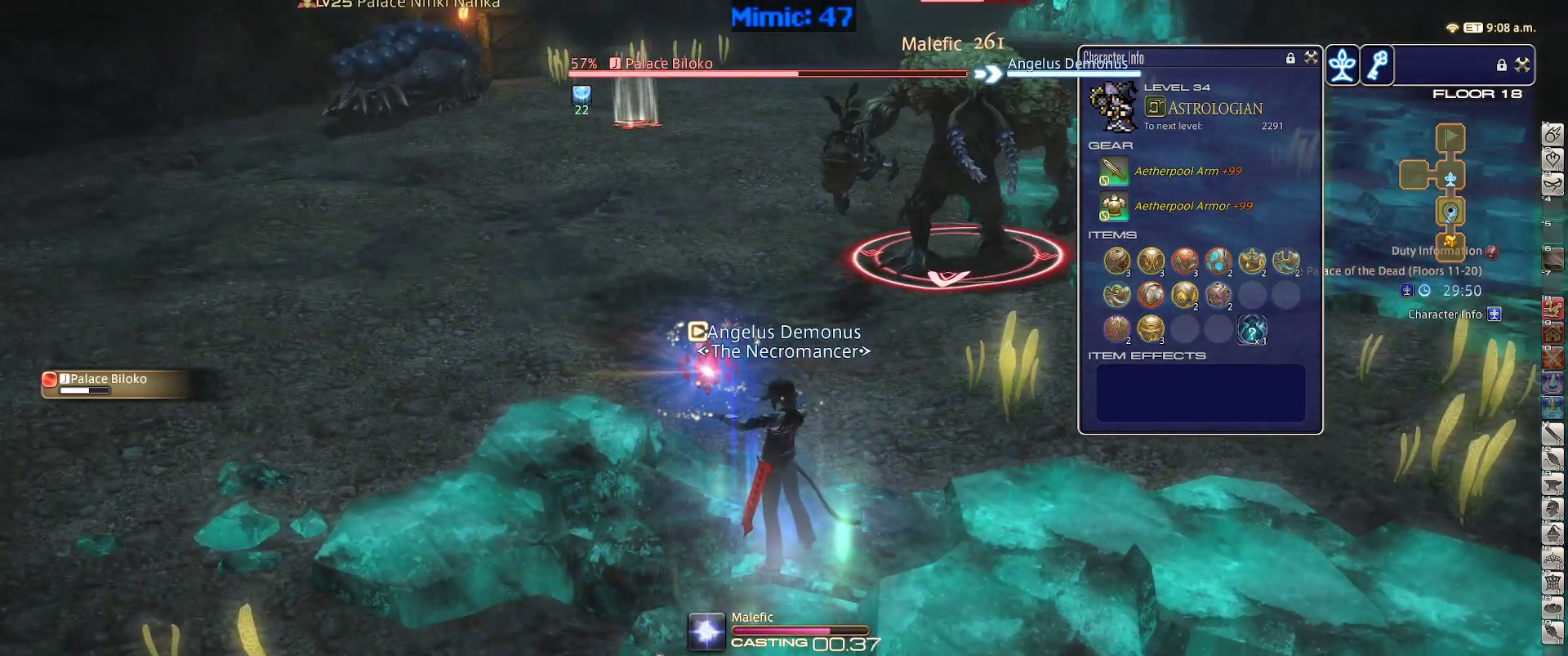
{"keys": [], "events": []}
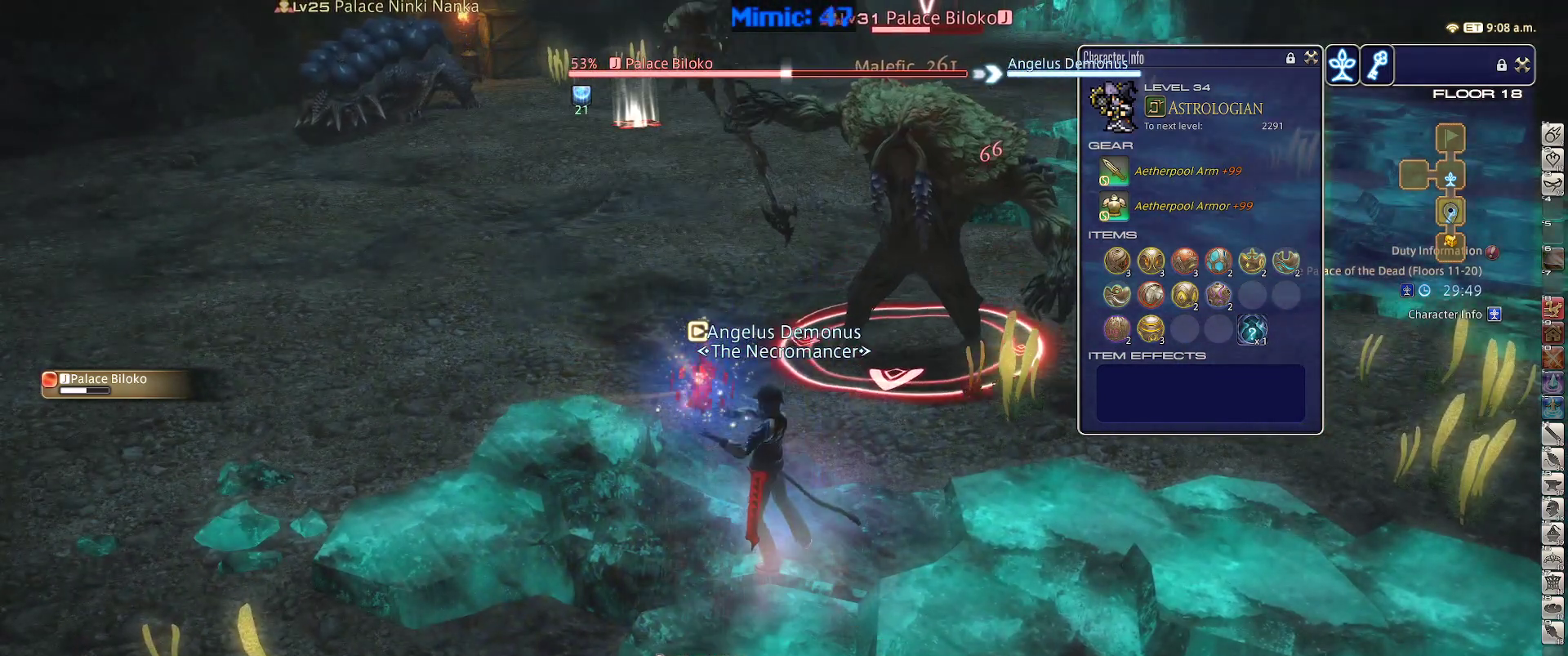
{"keys": ["a", "s"], "events": [[334, "a", "down"], [384, "s", "down"]]}
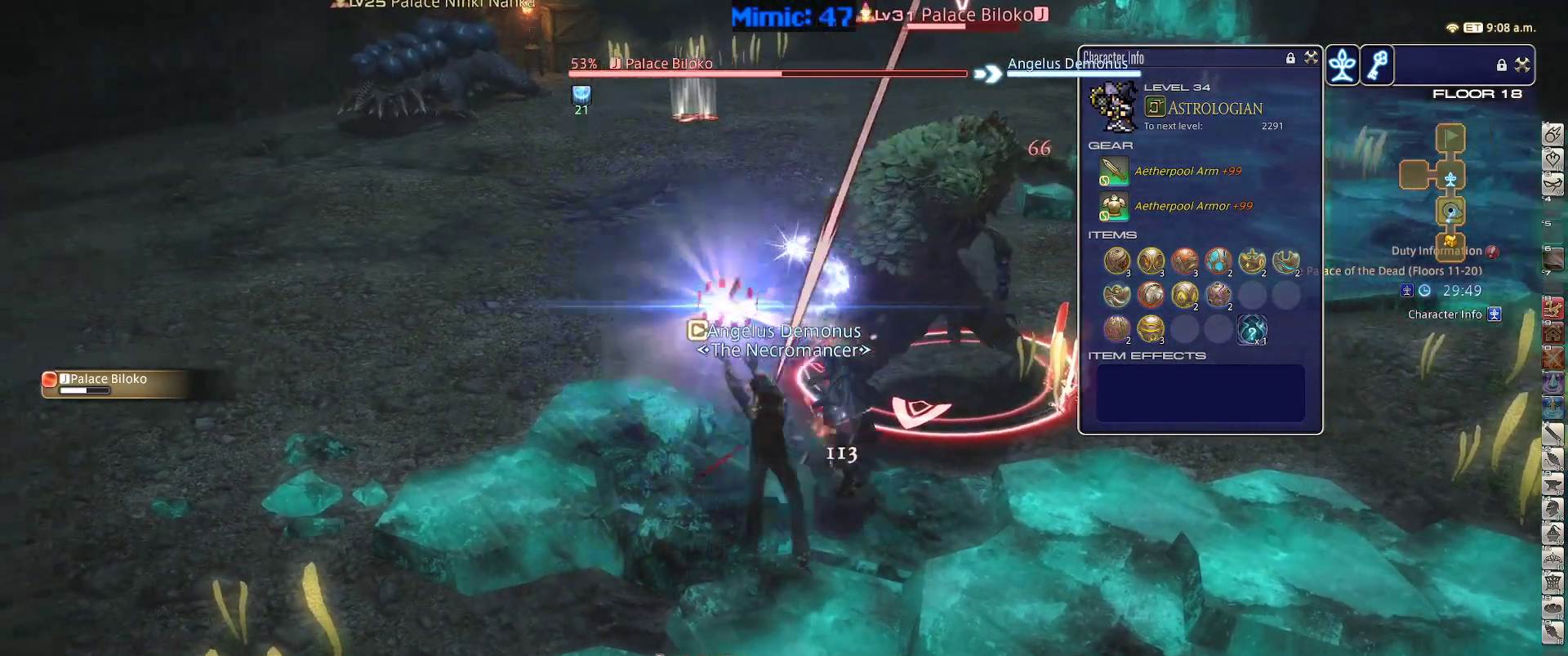
{"keys": ["1"], "events": [[217, "a", "up"], [217, "s", "up"], [350, "1", "down"]]}
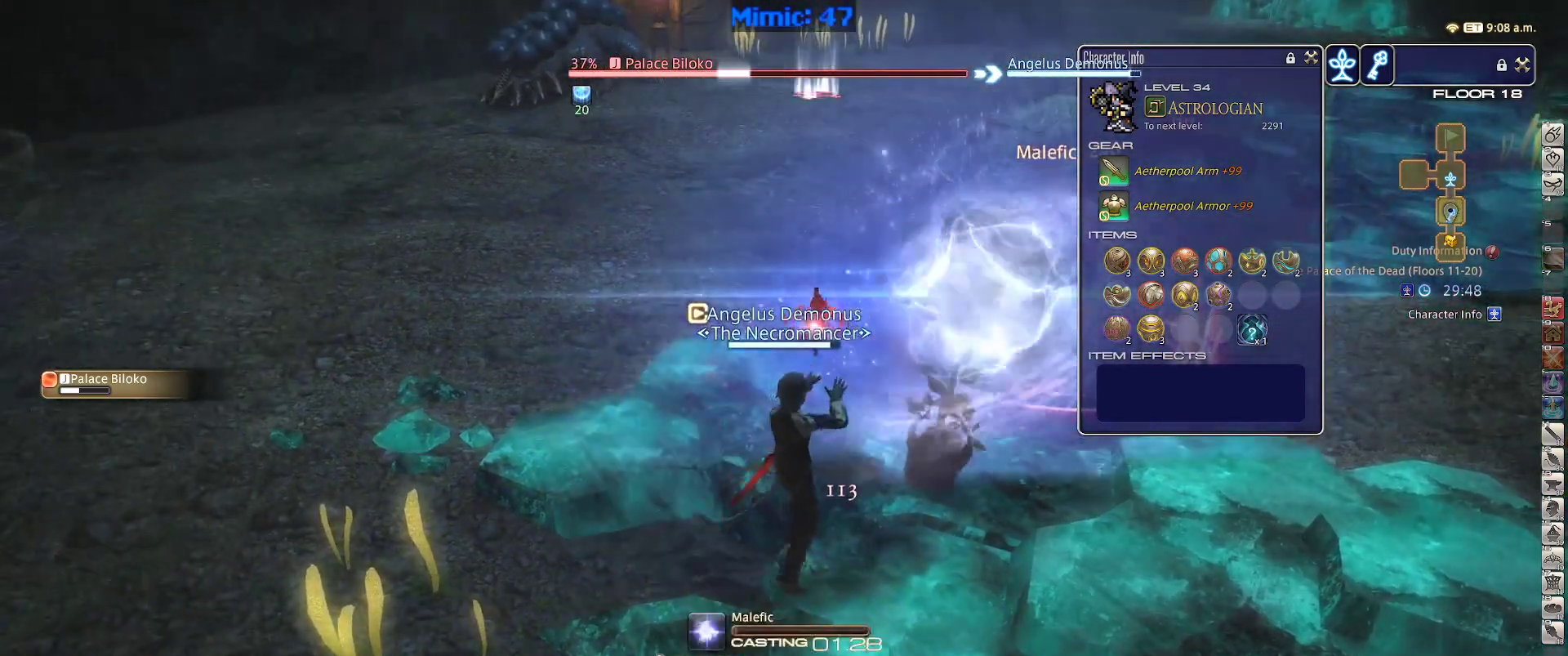
{"keys": [], "events": [[84, "1", "up"], [134, "1", "down"], [217, "1", "up"], [267, "1", "down"], [417, "1", "up"]]}
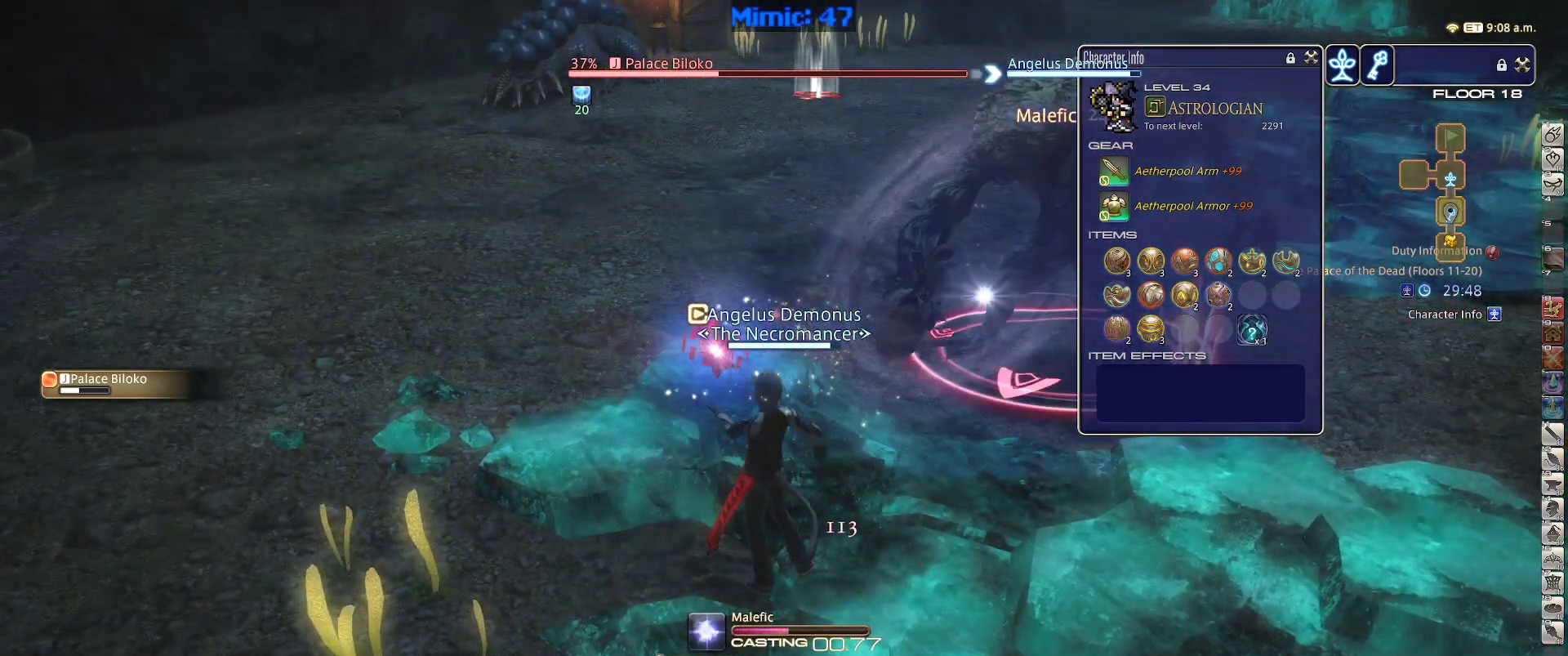
{"keys": [], "events": []}
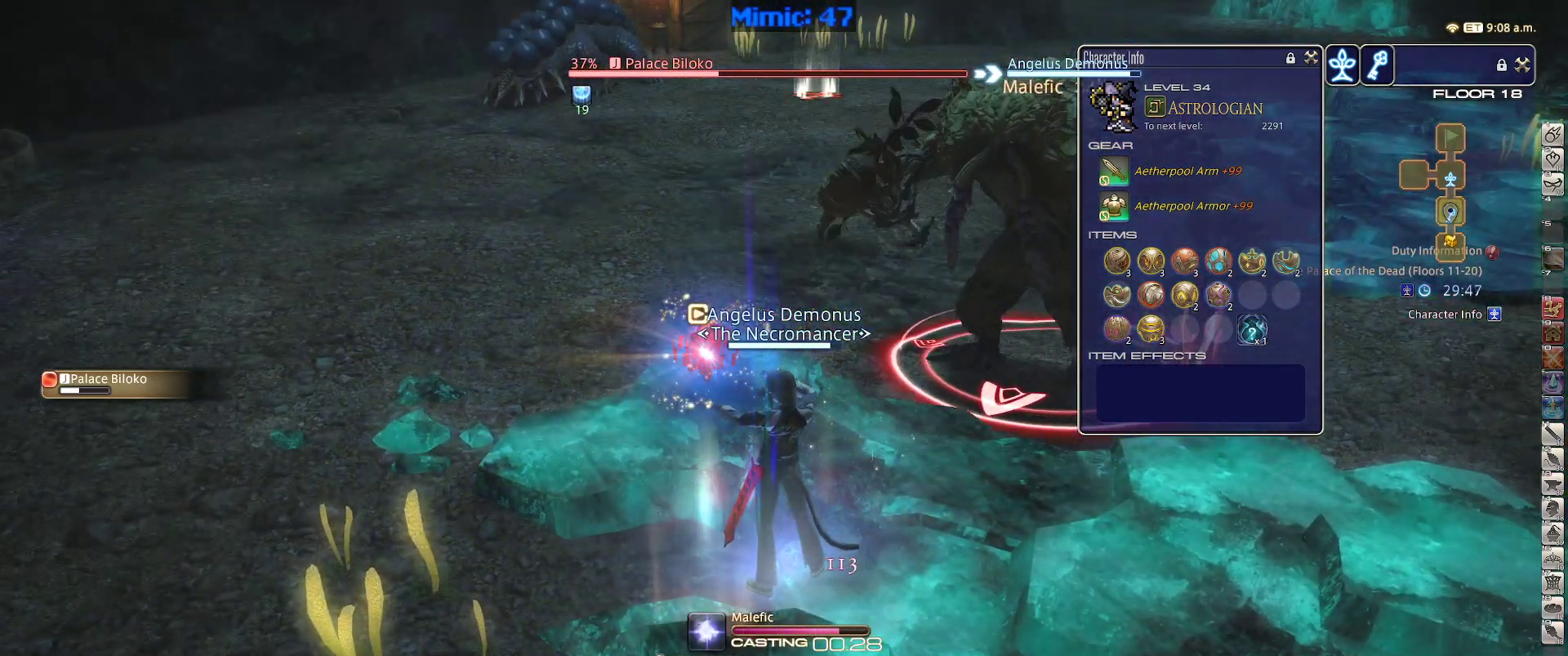
{"keys": [], "events": []}
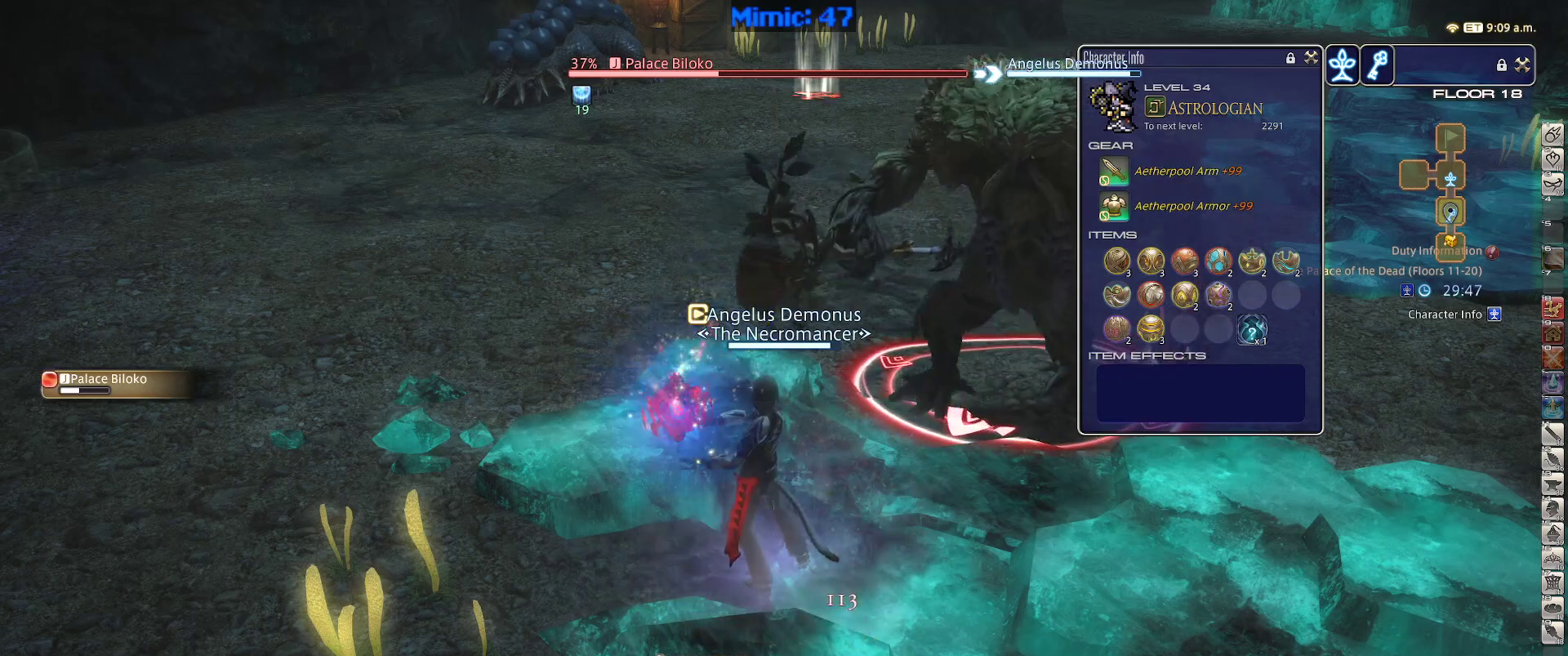
{"keys": [], "events": []}
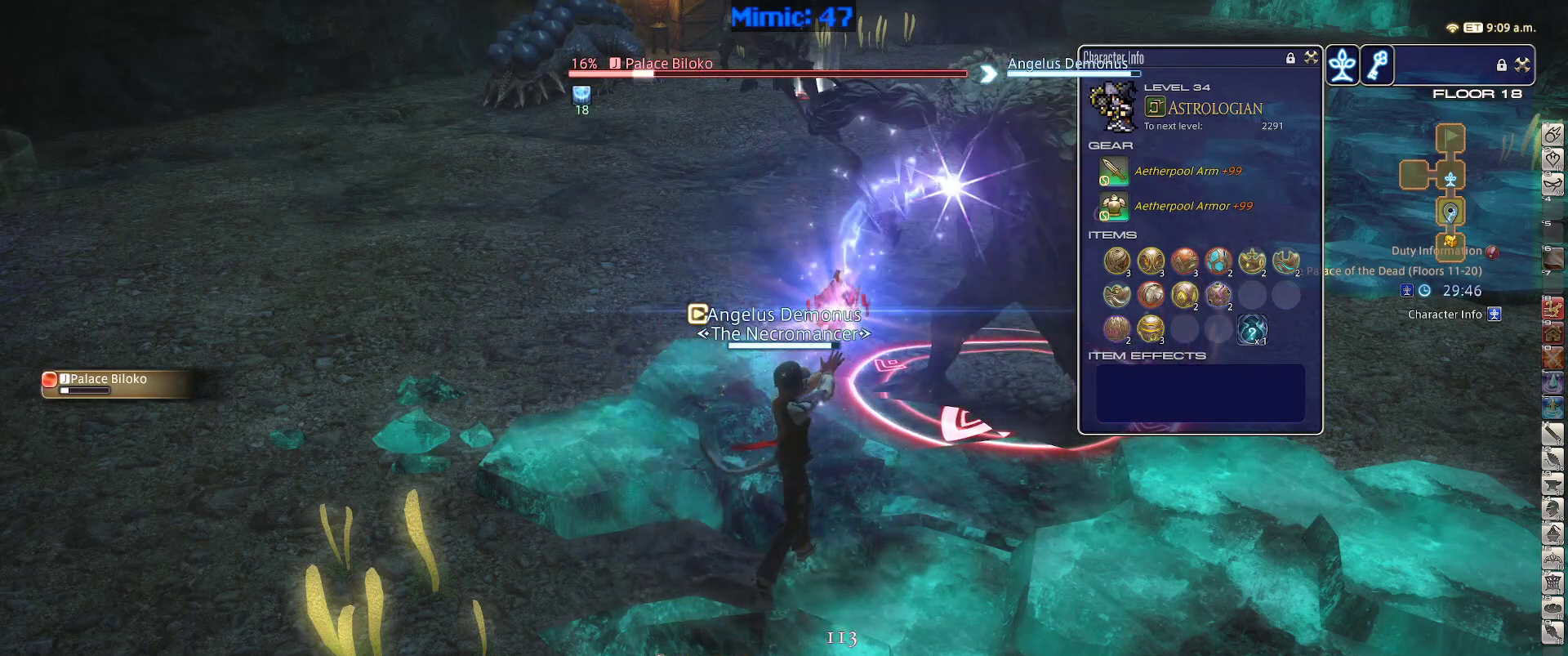
{"keys": ["a"], "events": [[467, "a", "down"]]}
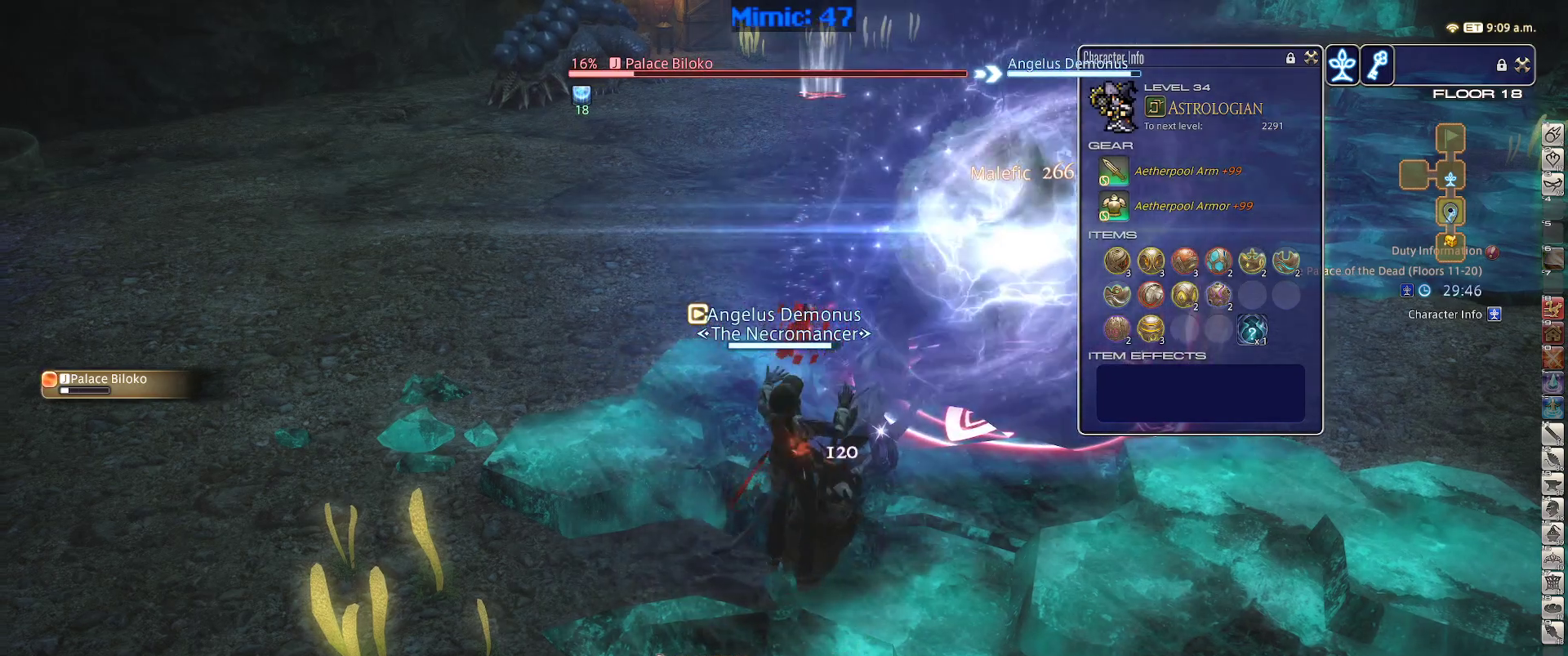
{"keys": [], "events": [[67, "w", "down"], [217, "a", "up"], [250, "w", "up"], [350, "1", "down"], [400, "1", "up"], [450, "1", "down"], [484, "1", "up"]]}
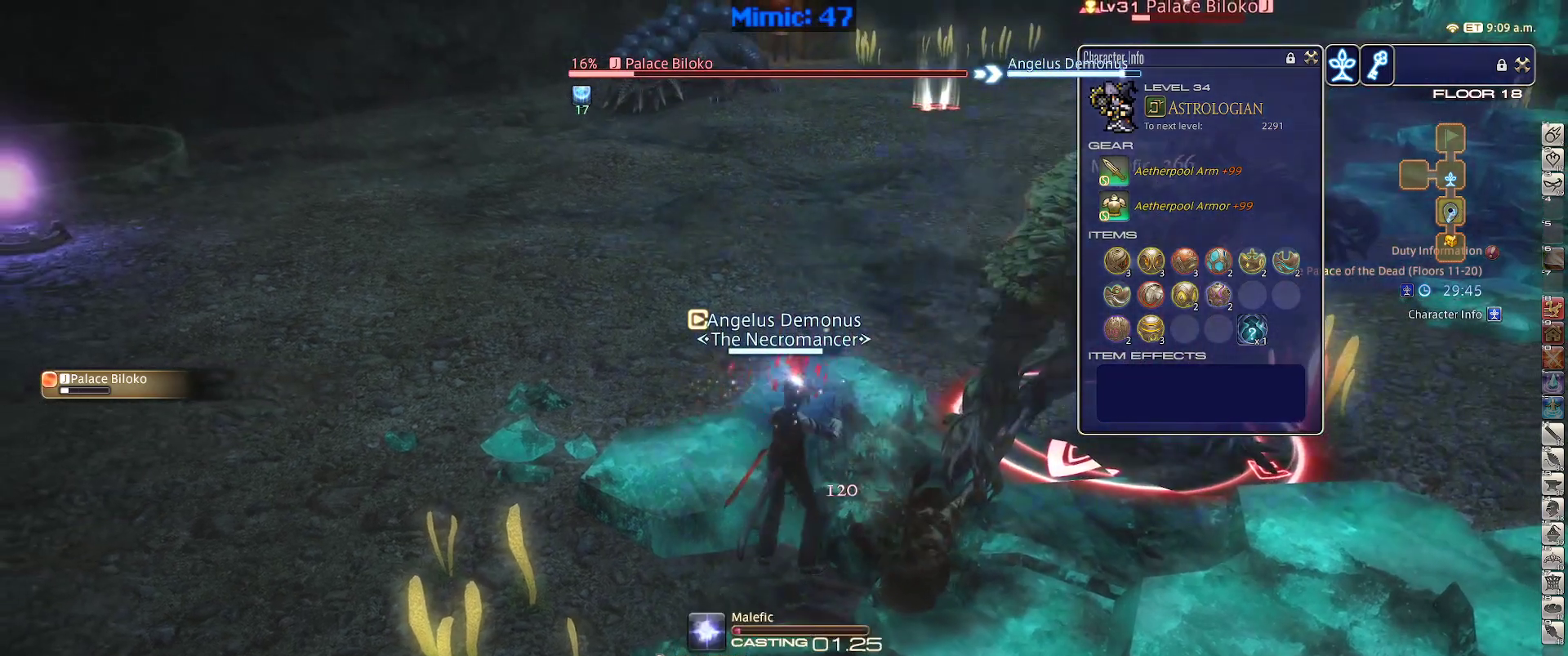
{"keys": [], "events": [[84, "1", "down"], [134, "1", "up"], [184, "1", "down"], [317, "1", "up"]]}
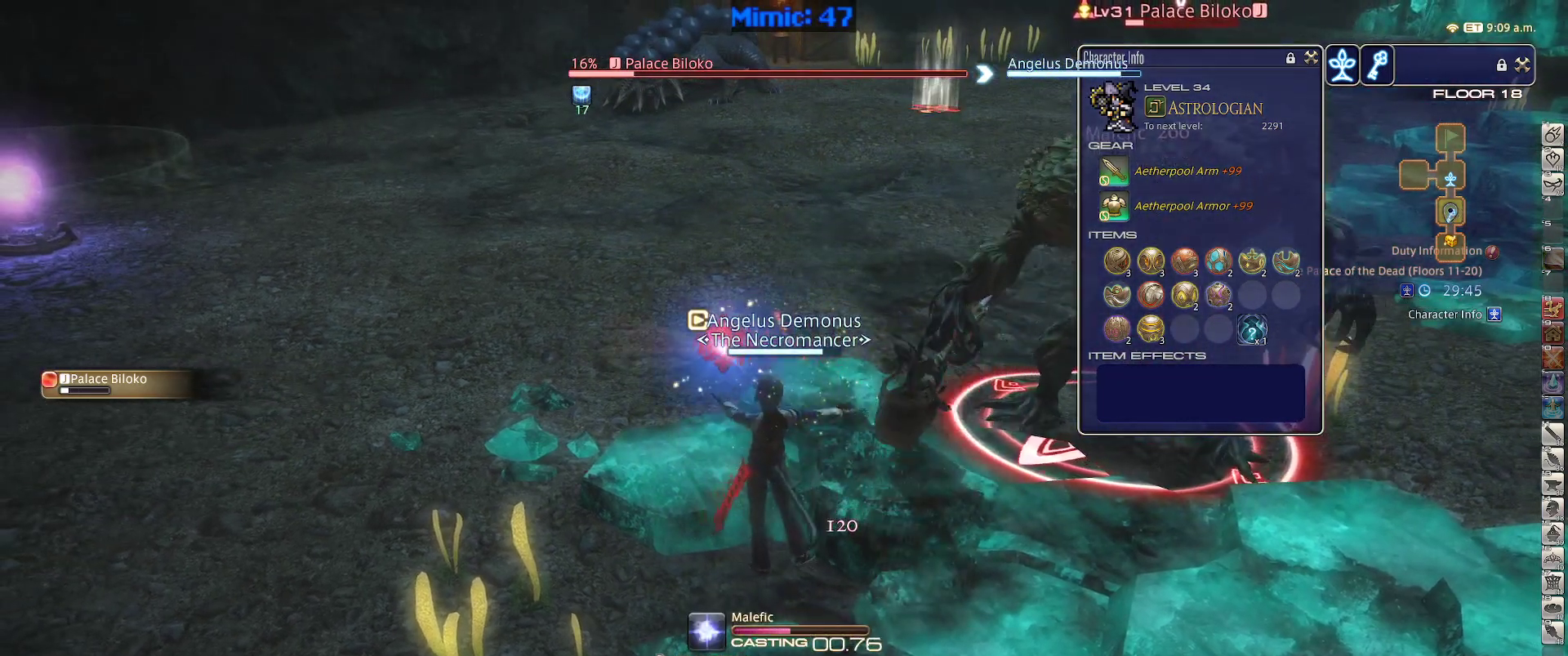
{"keys": [], "events": []}
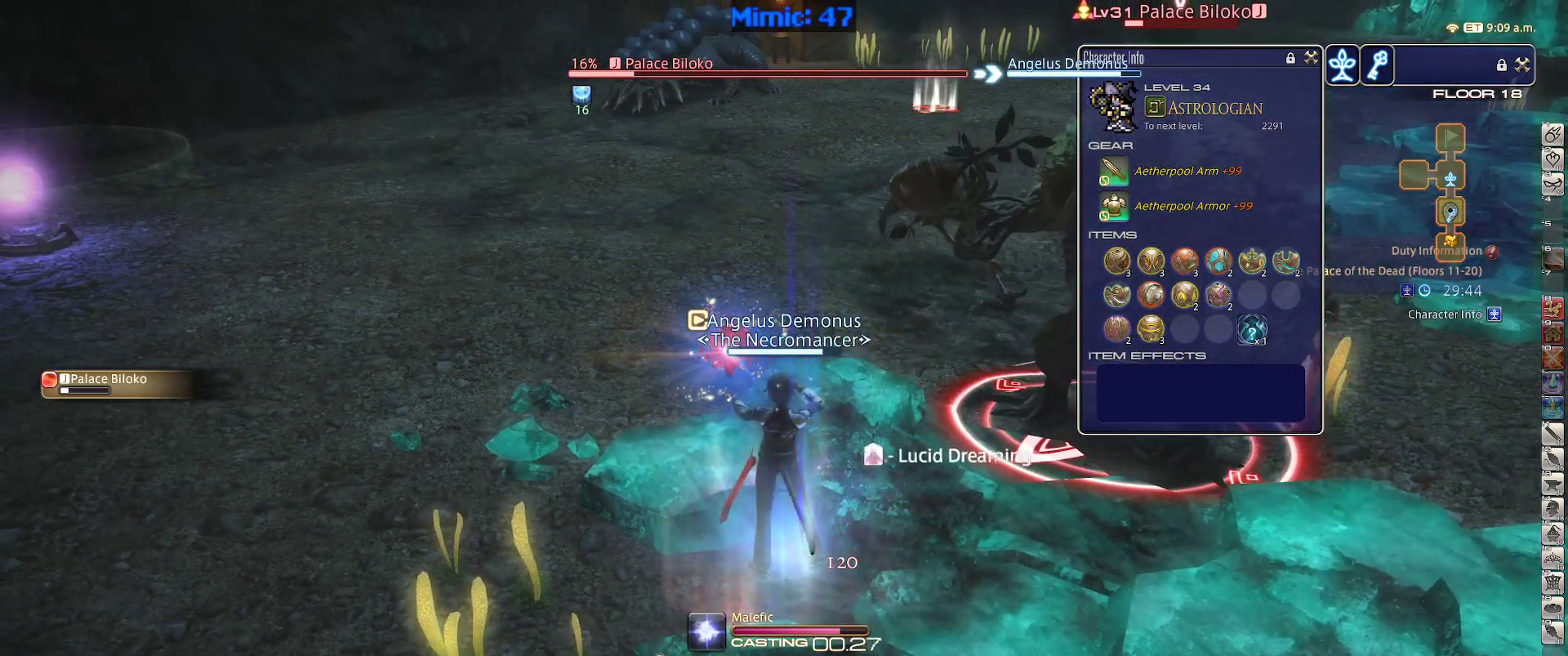
{"keys": [], "events": []}
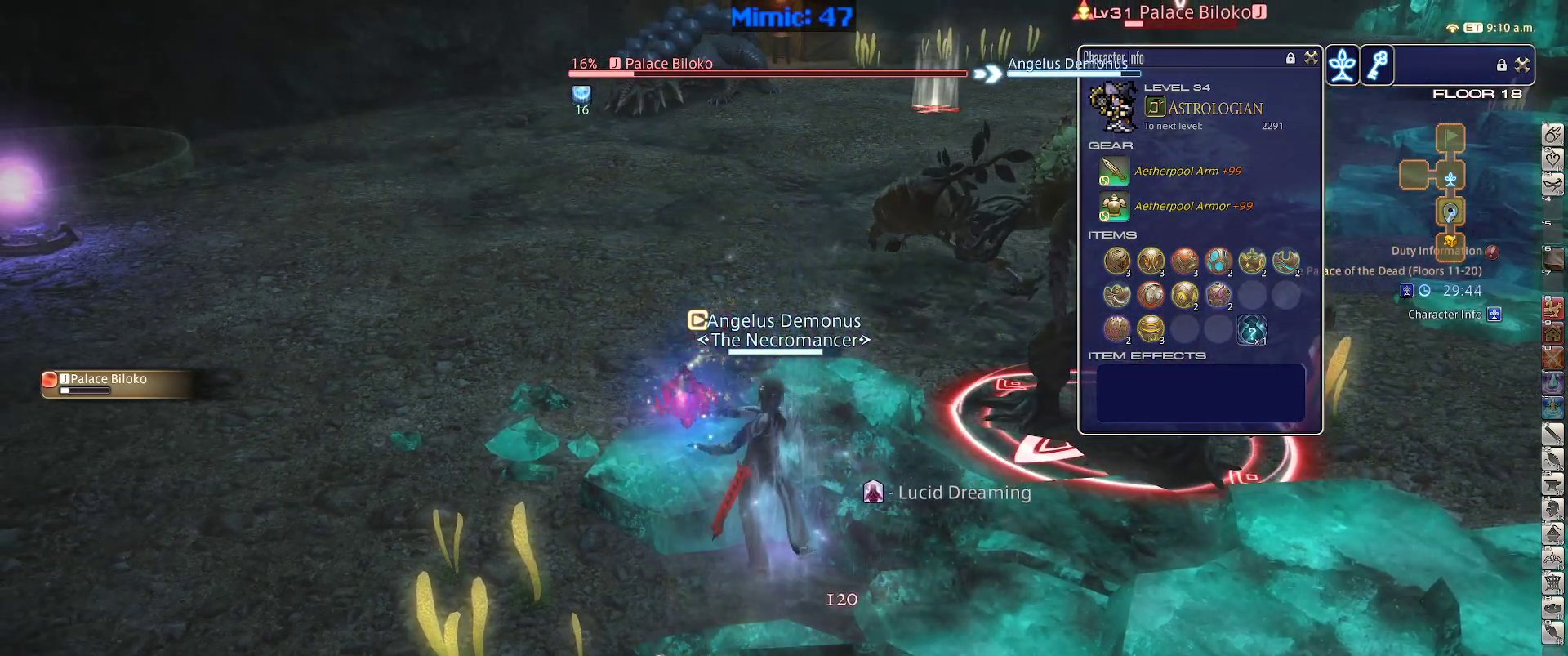
{"keys": [], "events": [[467, "1", "down"], [500, "1", "up"]]}
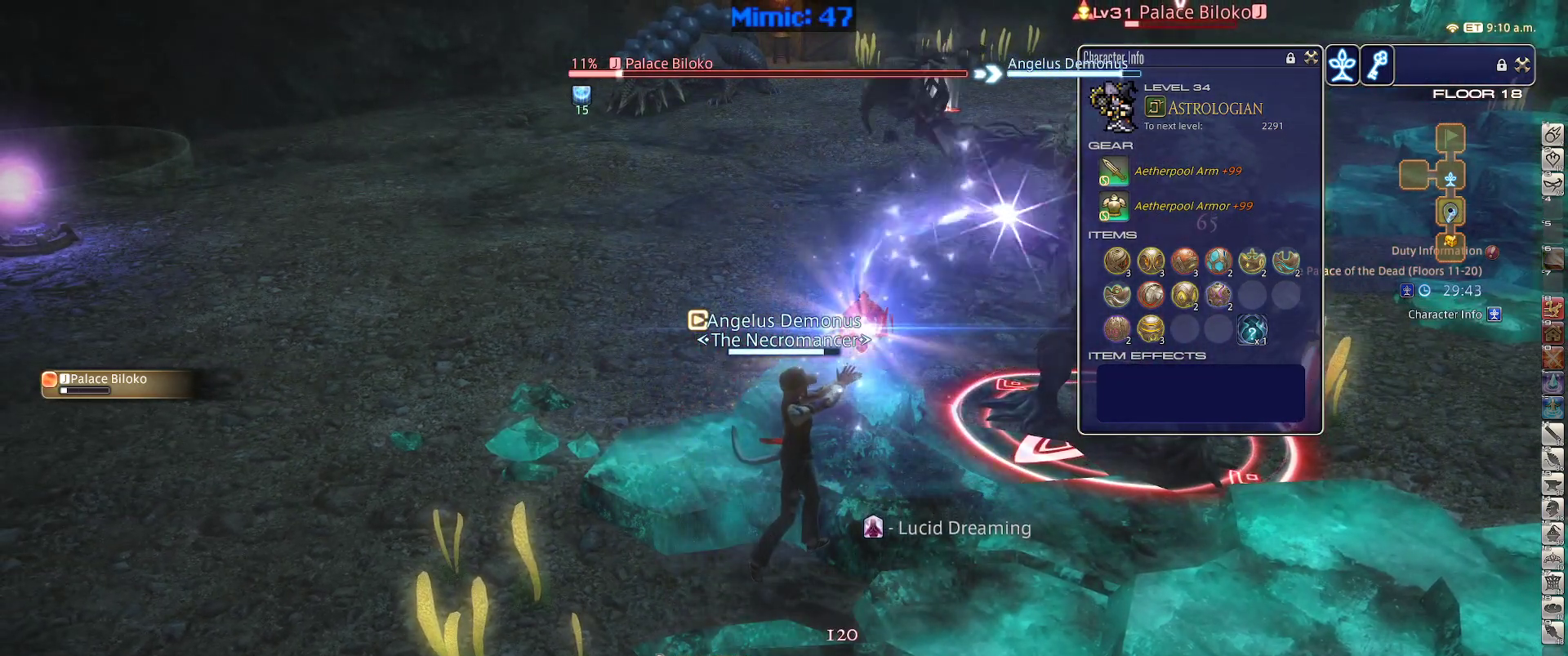
{"keys": ["q", "w"], "events": [[100, "1", "down"], [150, "1", "up"], [284, "w", "down"], [467, "q", "down"]]}
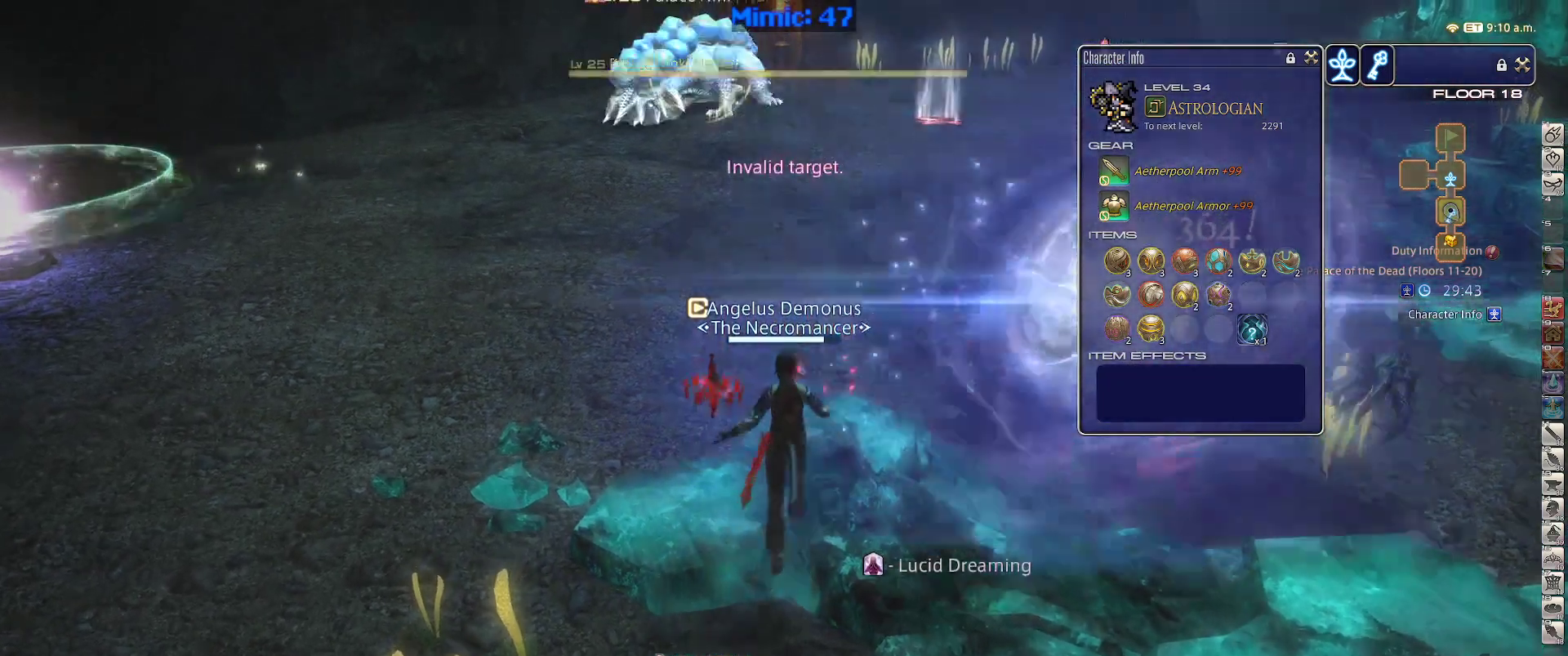
{"keys": ["d", "space", "w"], "events": [[67, "q", "up"], [167, "return", "down"], [250, "return", "up"], [300, "2", "down"], [350, "d", "down"], [350, "rbracket", "down"], [400, "2", "up"], [450, "space", "down"], [484, "rbracket", "up"]]}